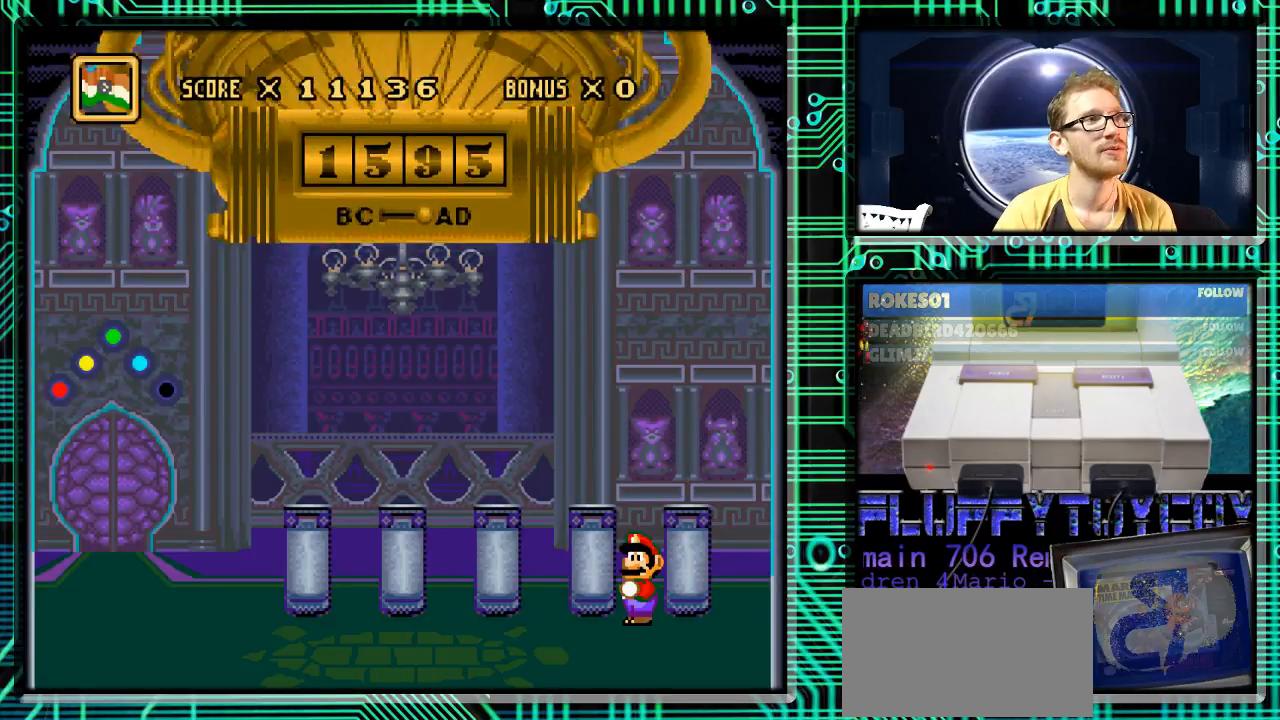
Gameplay with a controller (Nintendo layout); each line is a JSON object with the inputs held at the frame after it. "events" lists button and stick changes between this image and that frame as [ms after this image, input, new state], when the widget could be followed in between. Not read: L3 R3.
{"buttons": [], "events": []}
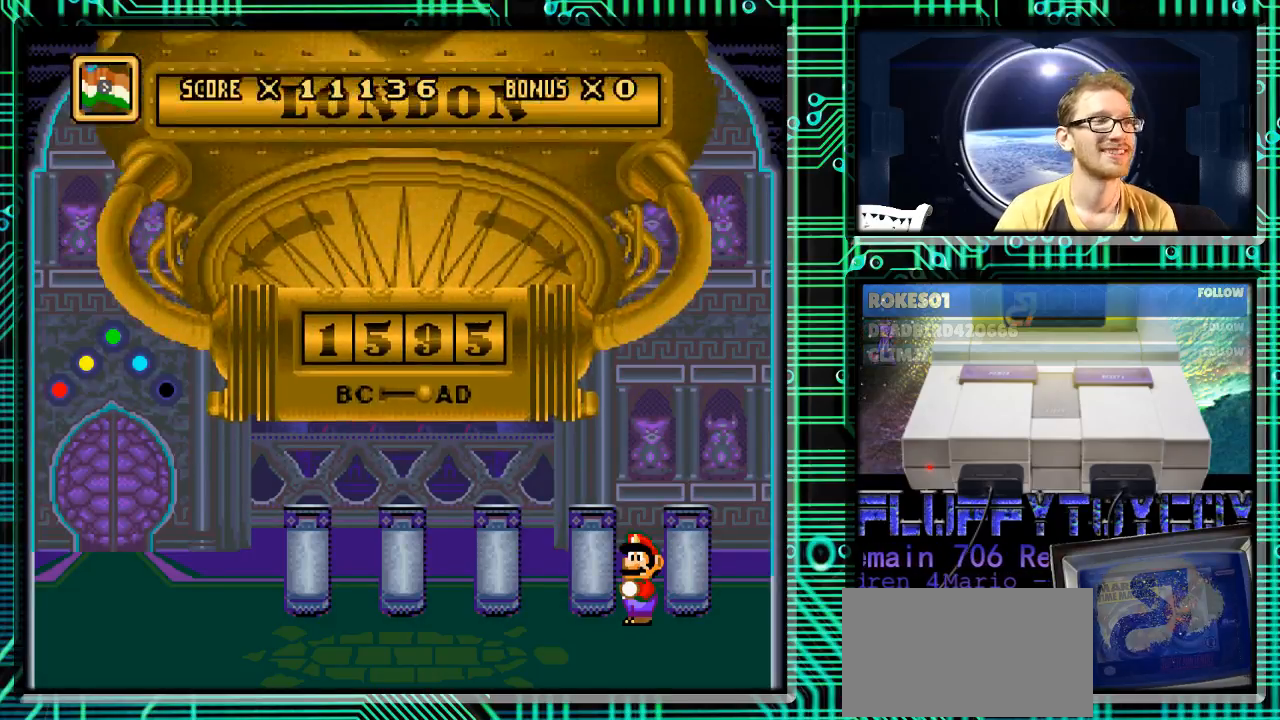
{"buttons": [], "events": []}
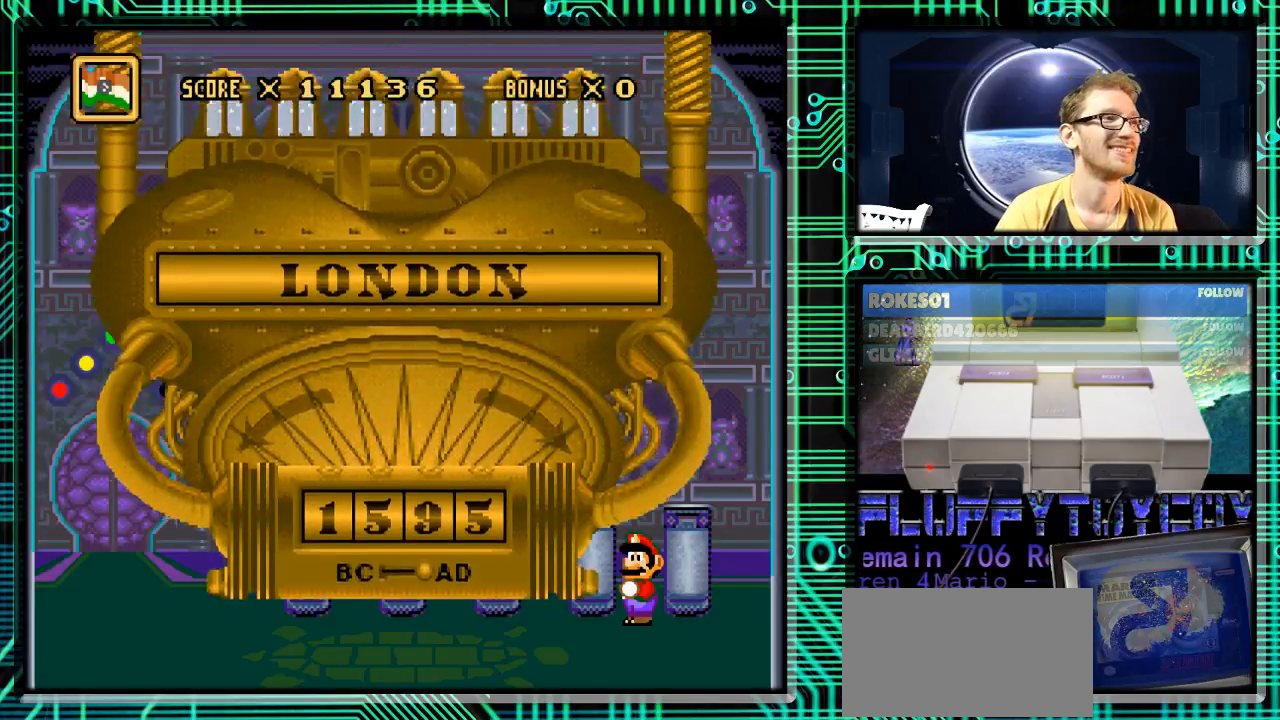
{"buttons": [], "events": []}
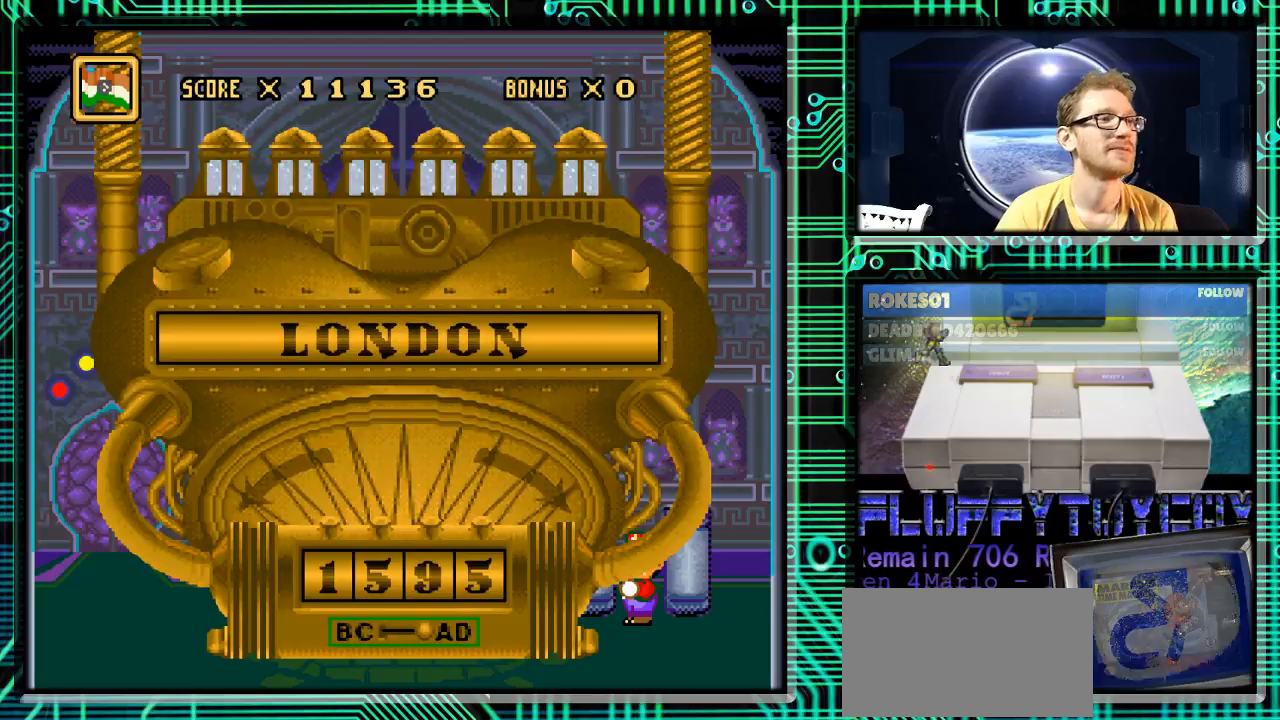
{"buttons": ["DPAD_RIGHT"], "events": [[433, "DPAD_RIGHT", "down"]]}
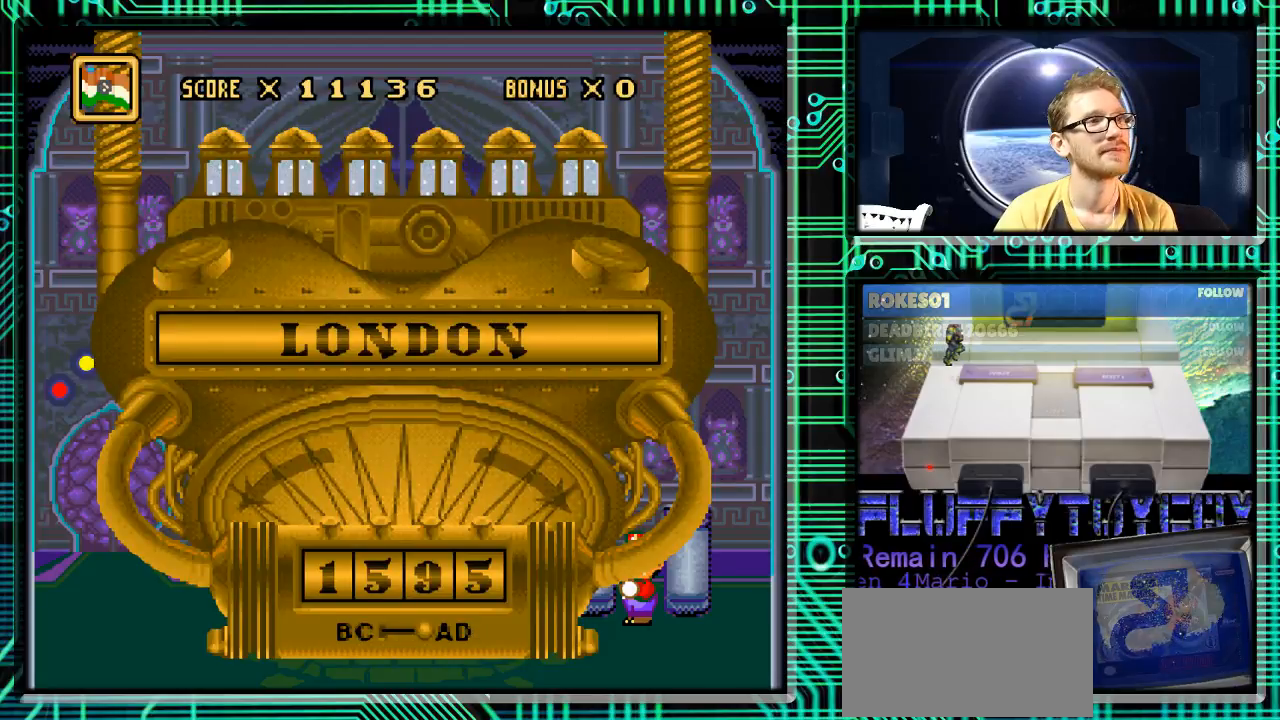
{"buttons": [], "events": [[33, "DPAD_RIGHT", "up"]]}
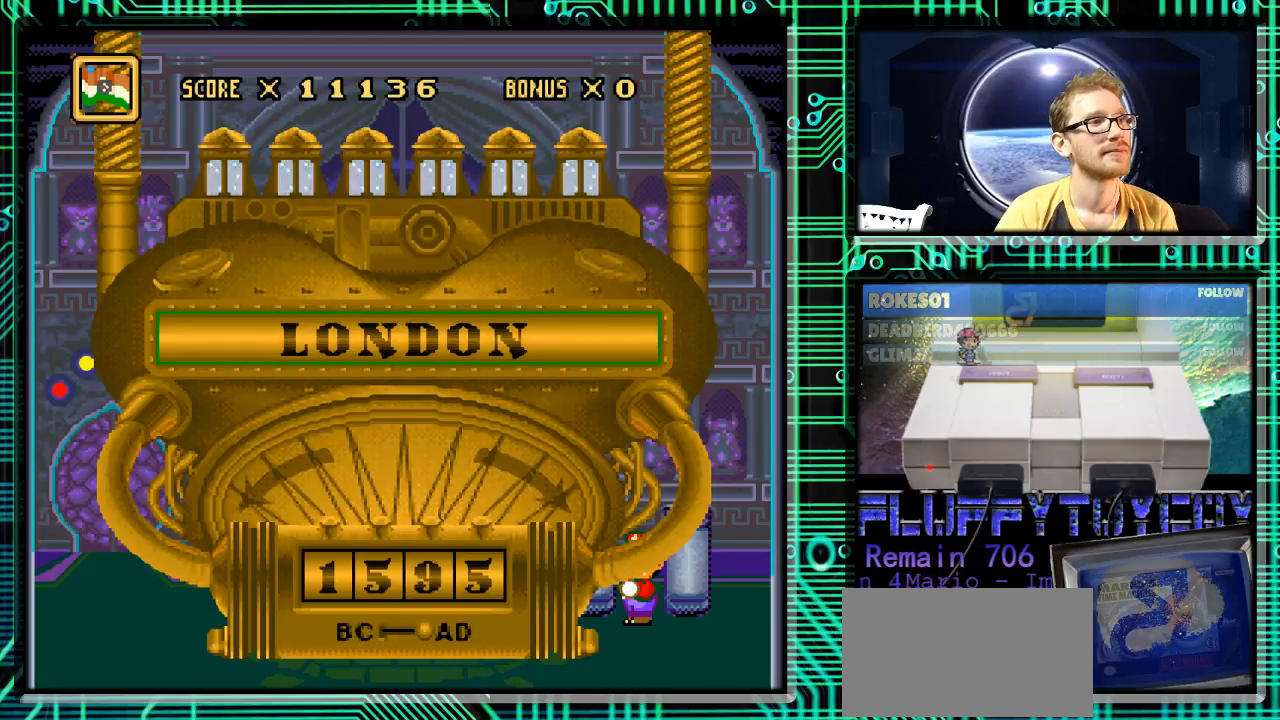
{"buttons": [], "events": []}
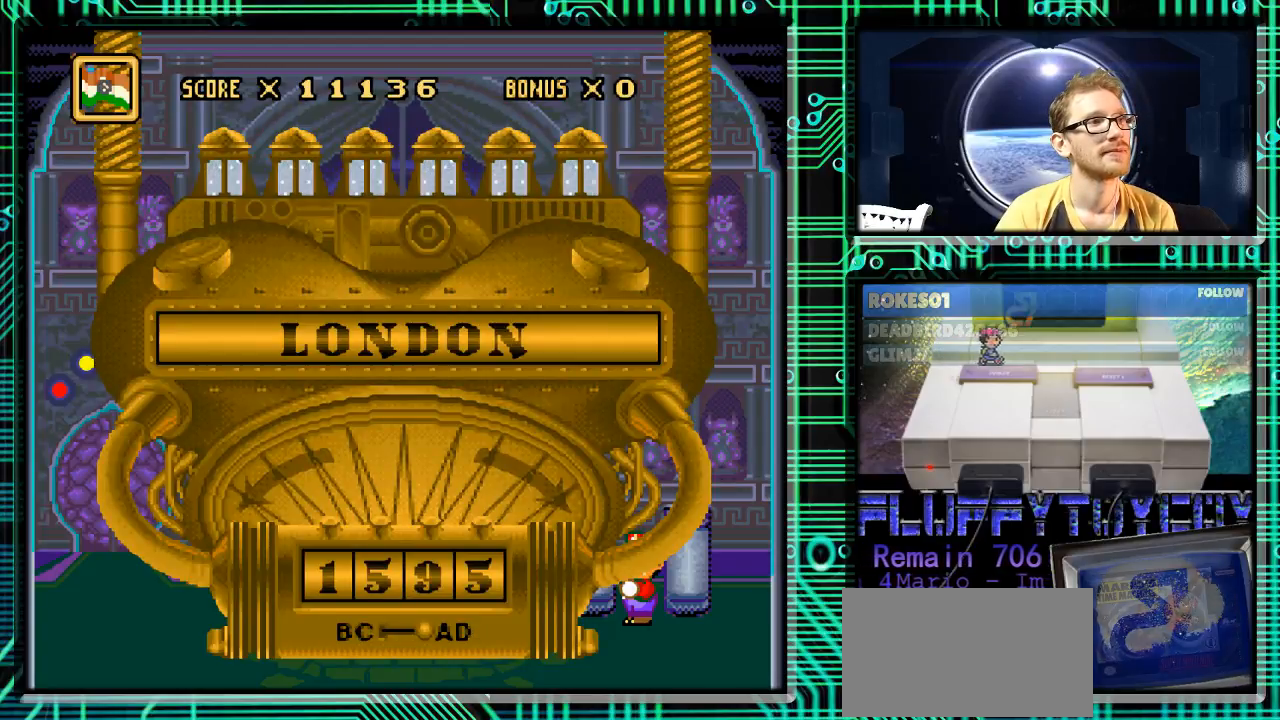
{"buttons": [], "events": []}
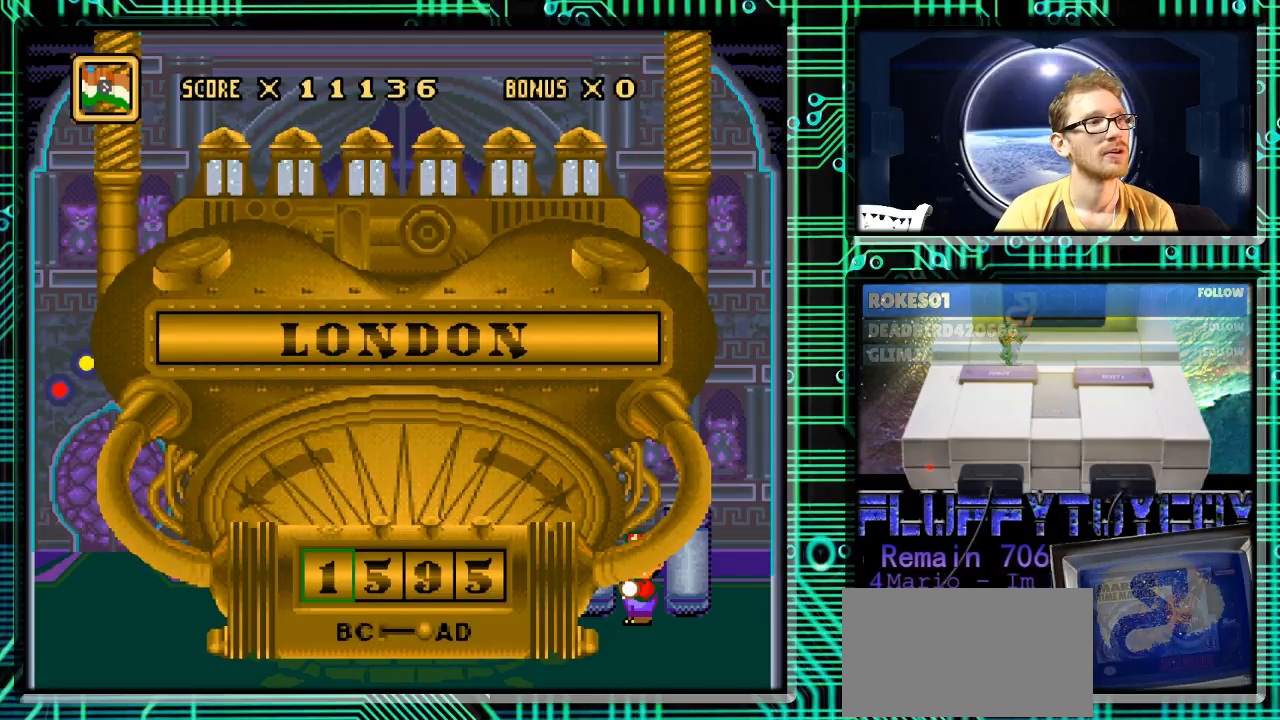
{"buttons": ["DPAD_RIGHT"], "events": [[433, "DPAD_RIGHT", "down"]]}
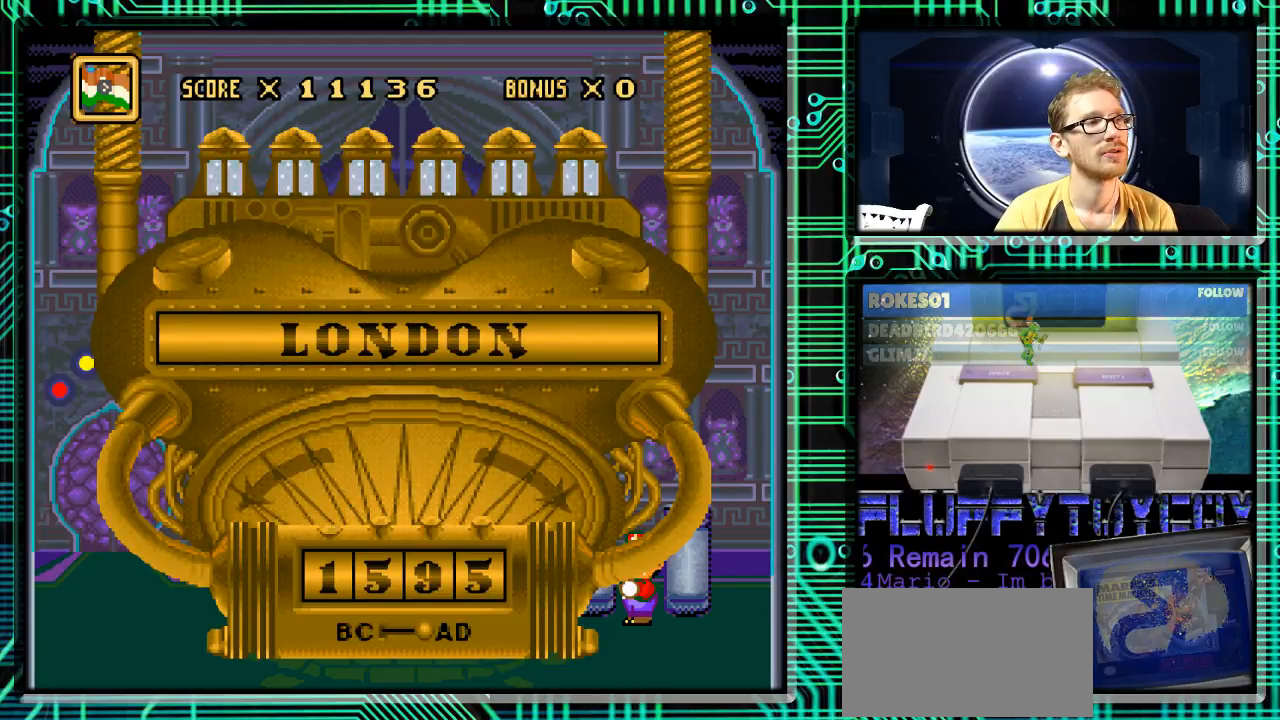
{"buttons": [], "events": [[33, "DPAD_RIGHT", "up"]]}
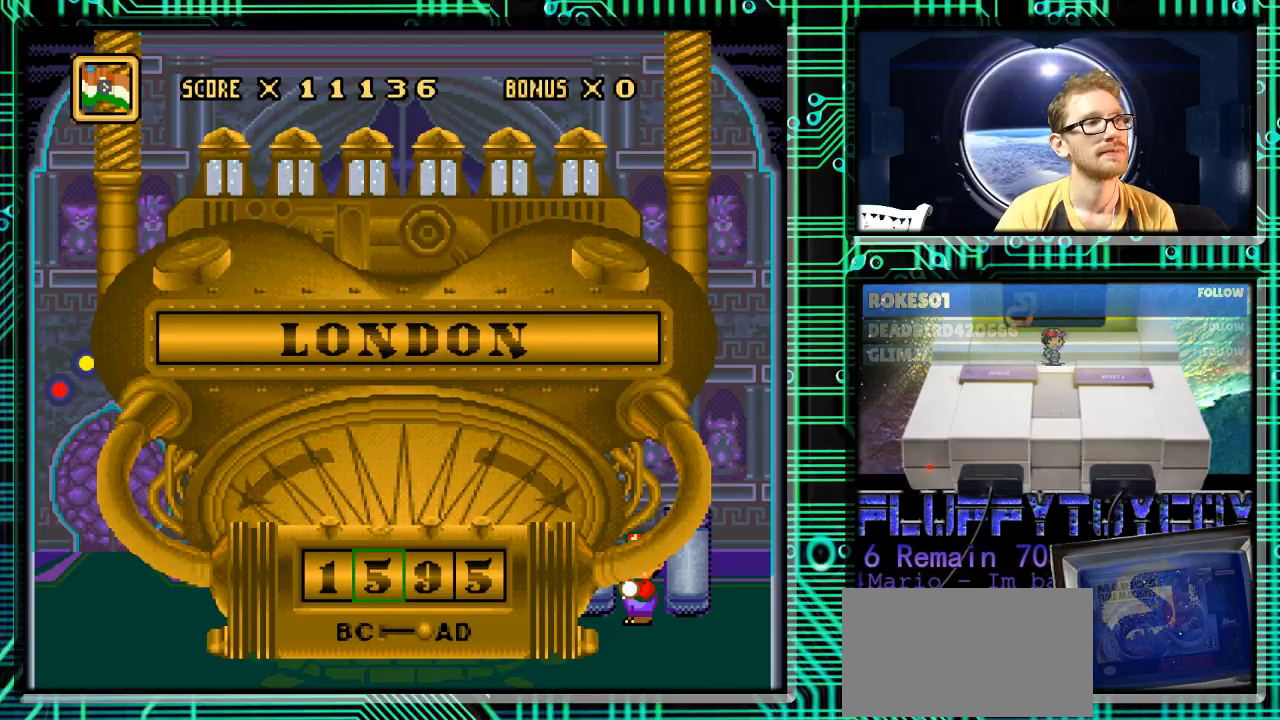
{"buttons": [], "events": [[167, "DPAD_DOWN", "down"], [267, "DPAD_DOWN", "up"]]}
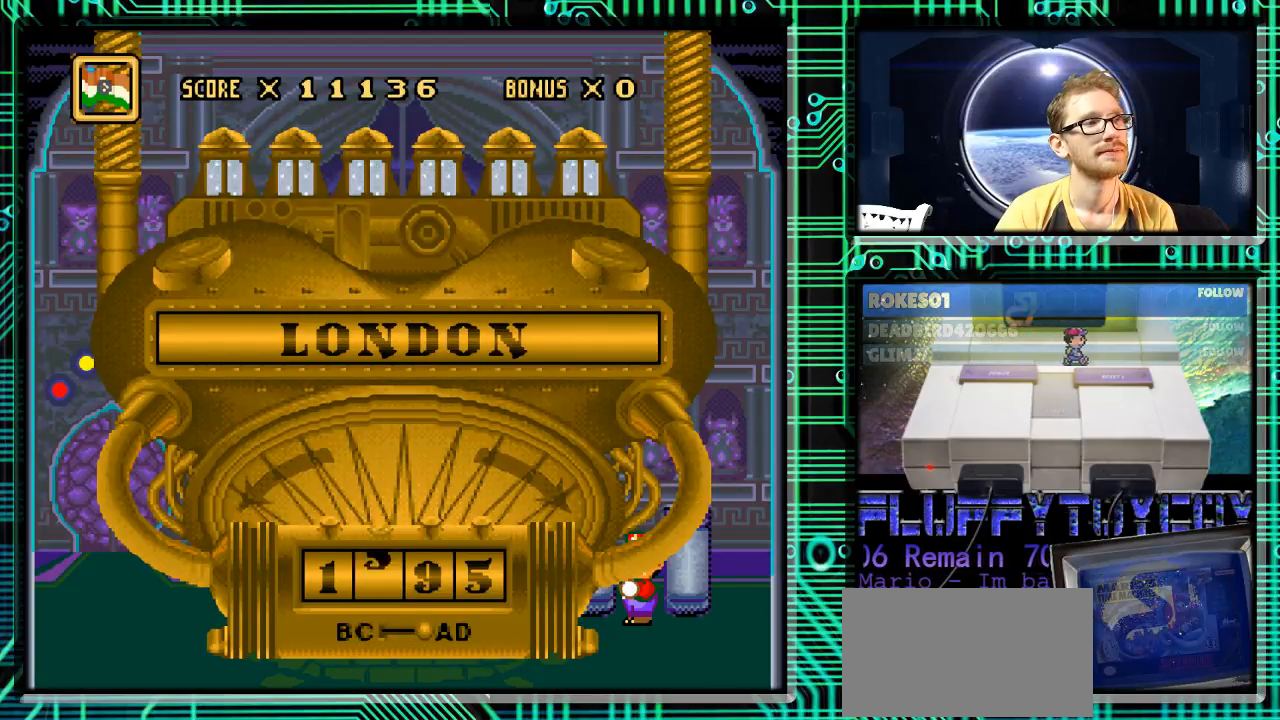
{"buttons": [], "events": []}
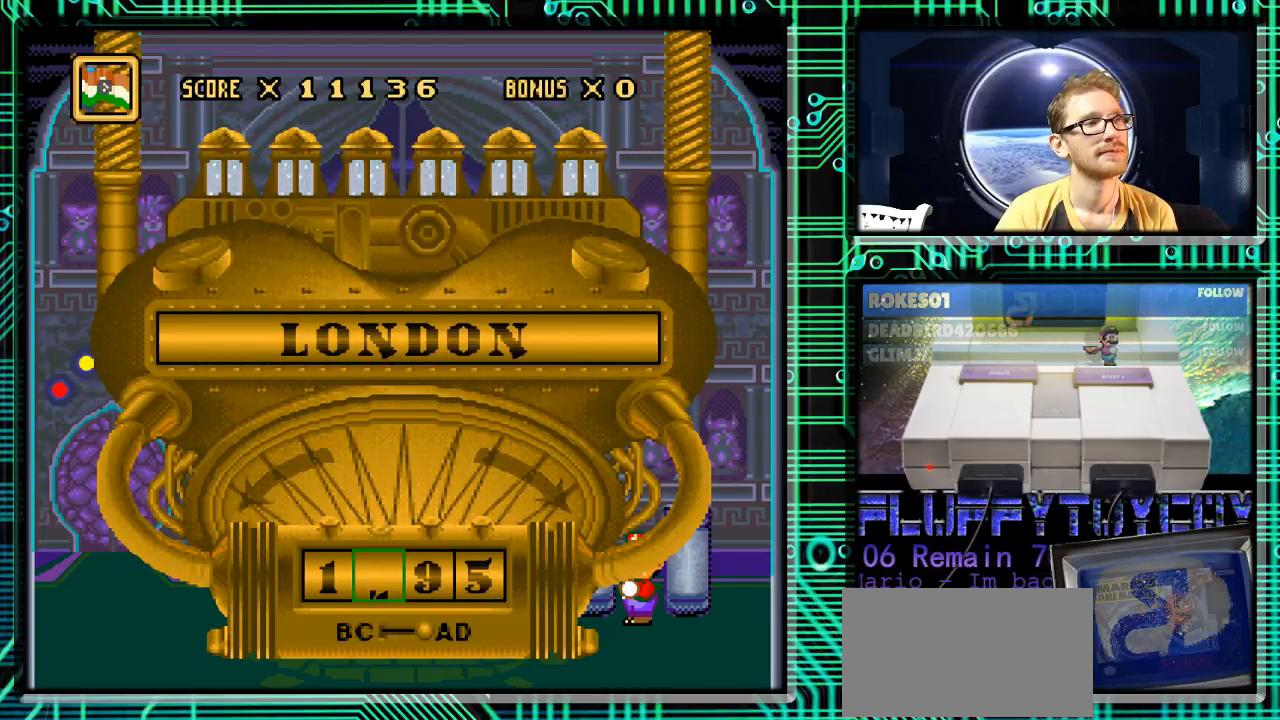
{"buttons": [], "events": [[367, "DPAD_UP", "down"], [467, "DPAD_UP", "up"]]}
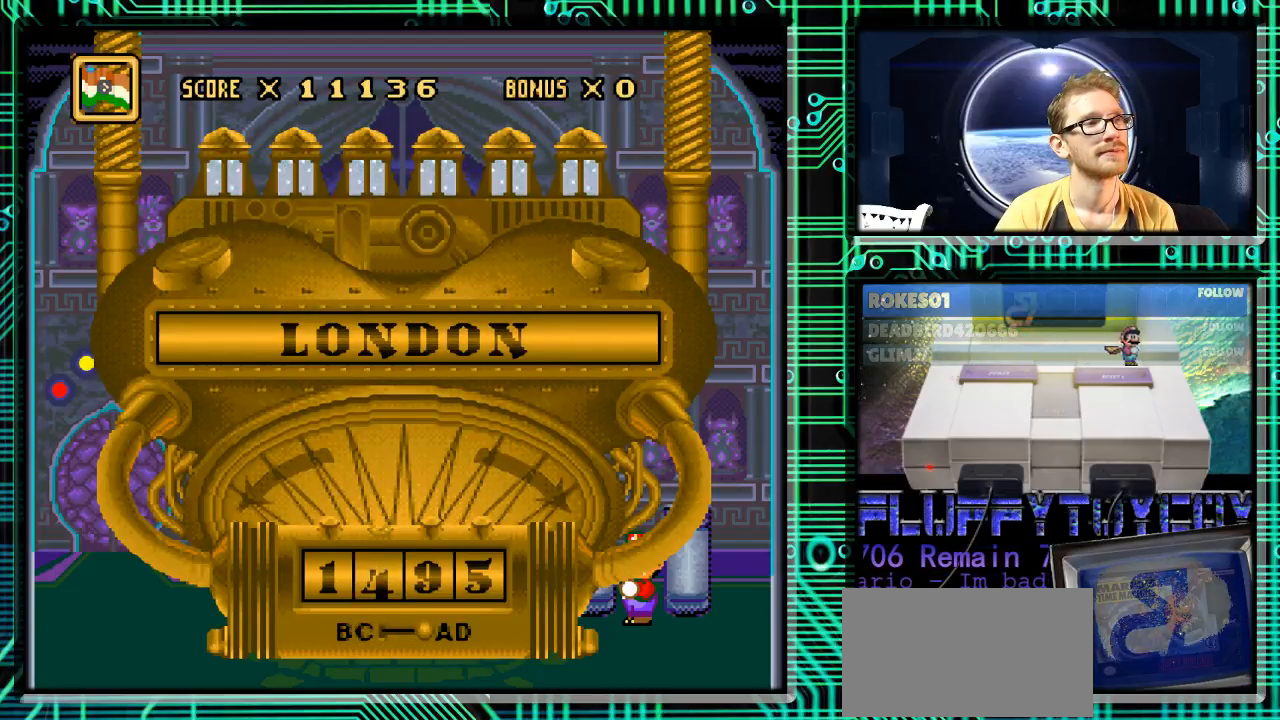
{"buttons": [], "events": [[133, "DPAD_UP", "down"], [200, "DPAD_UP", "up"]]}
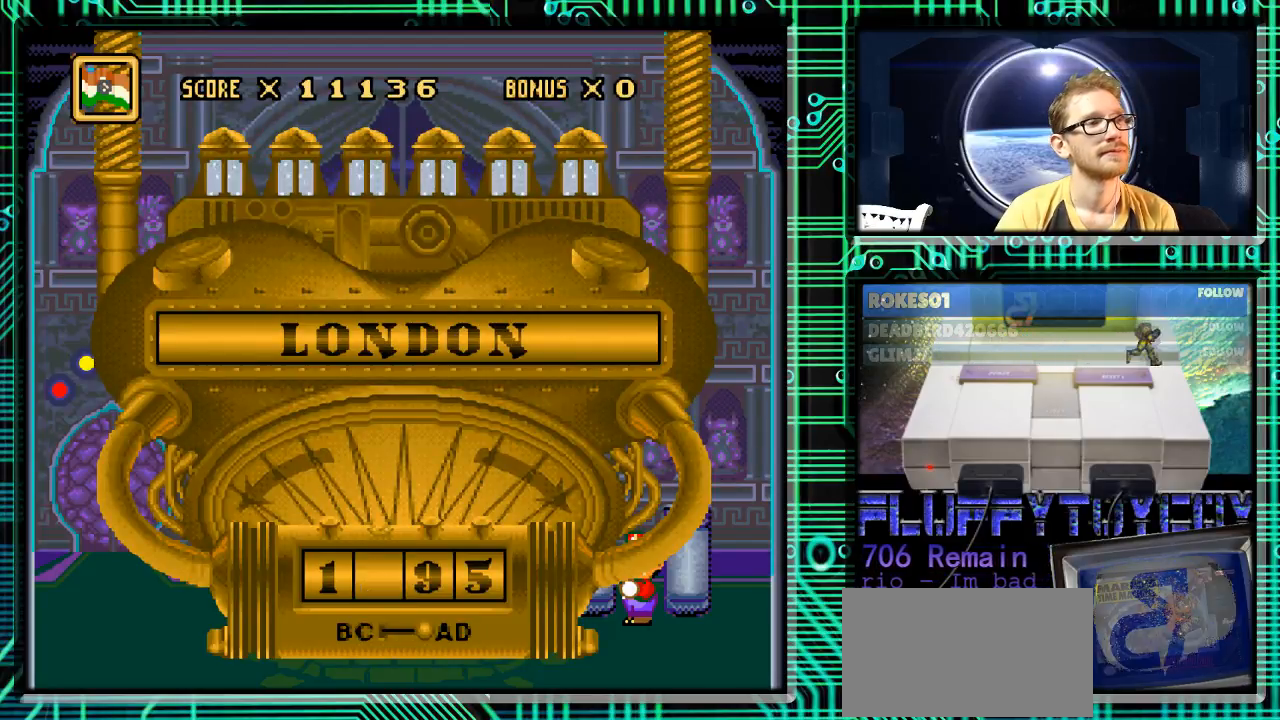
{"buttons": ["DPAD_UP"], "events": [[267, "DPAD_UP", "down"], [367, "DPAD_UP", "up"], [467, "DPAD_UP", "down"]]}
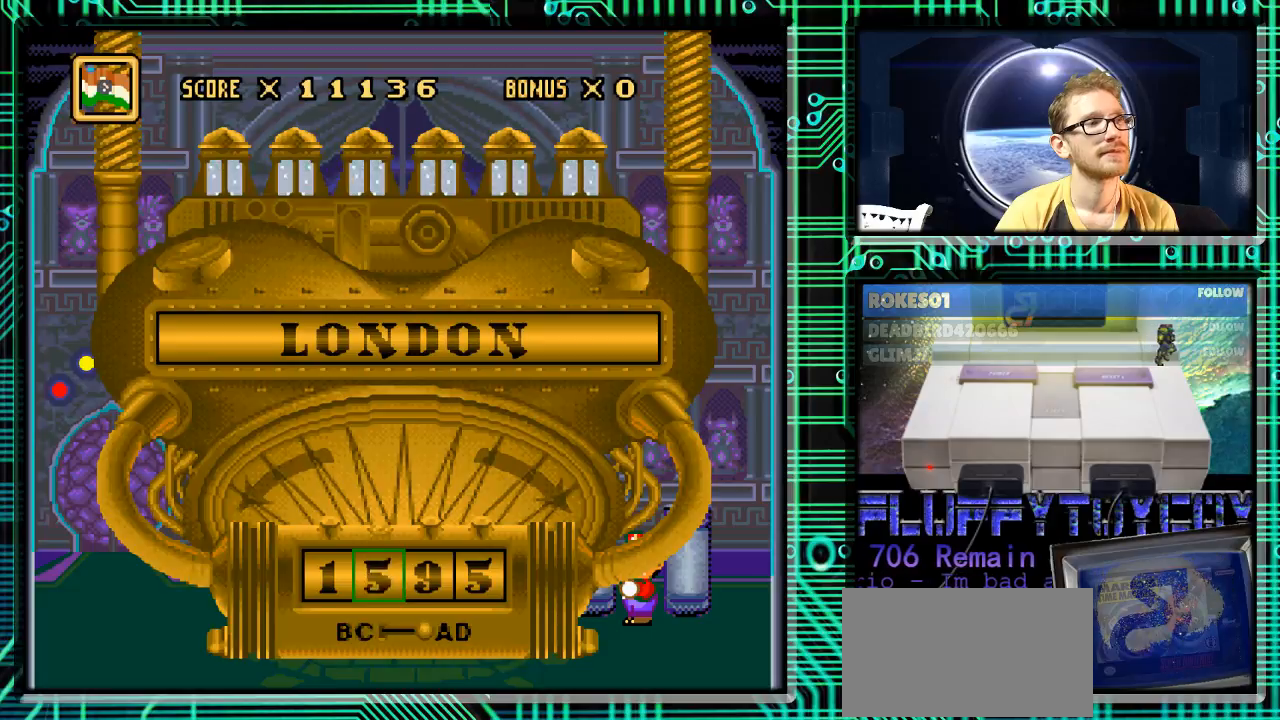
{"buttons": [], "events": [[67, "DPAD_UP", "up"], [167, "DPAD_UP", "down"], [267, "DPAD_UP", "up"]]}
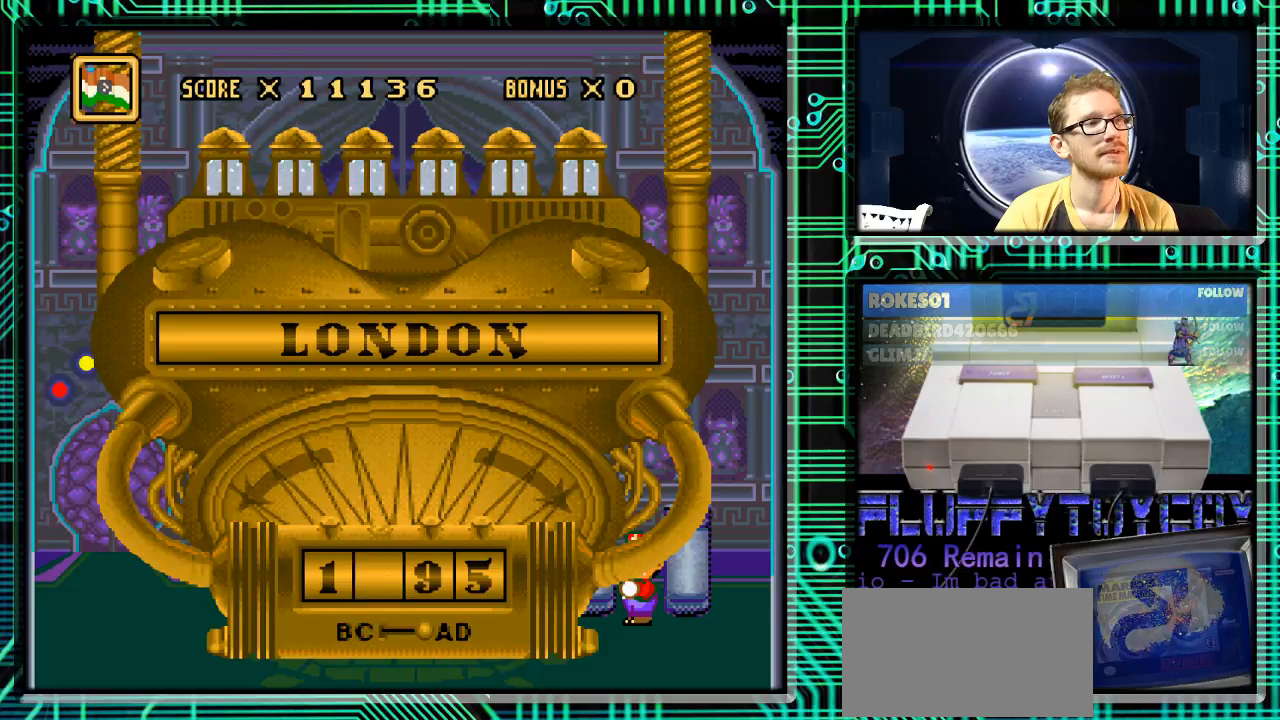
{"buttons": [], "events": [[333, "DPAD_UP", "down"], [400, "DPAD_UP", "up"]]}
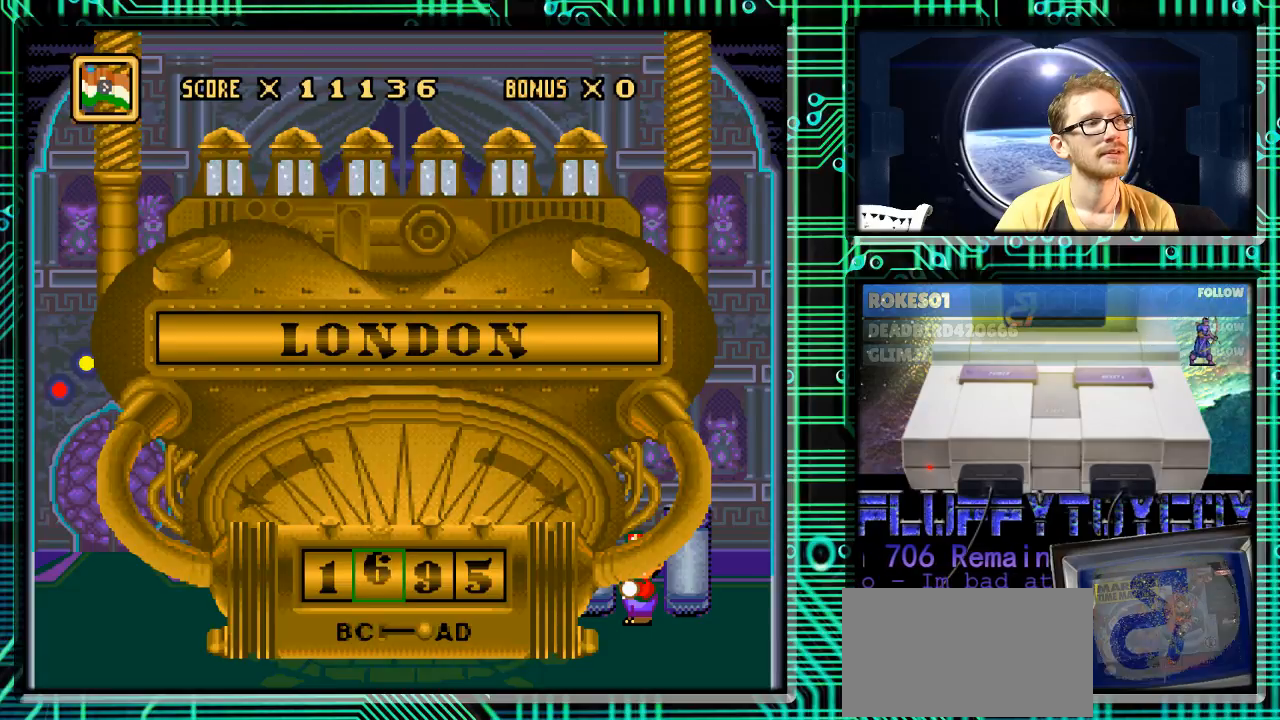
{"buttons": [], "events": [[33, "DPAD_UP", "down"], [100, "DPAD_UP", "up"]]}
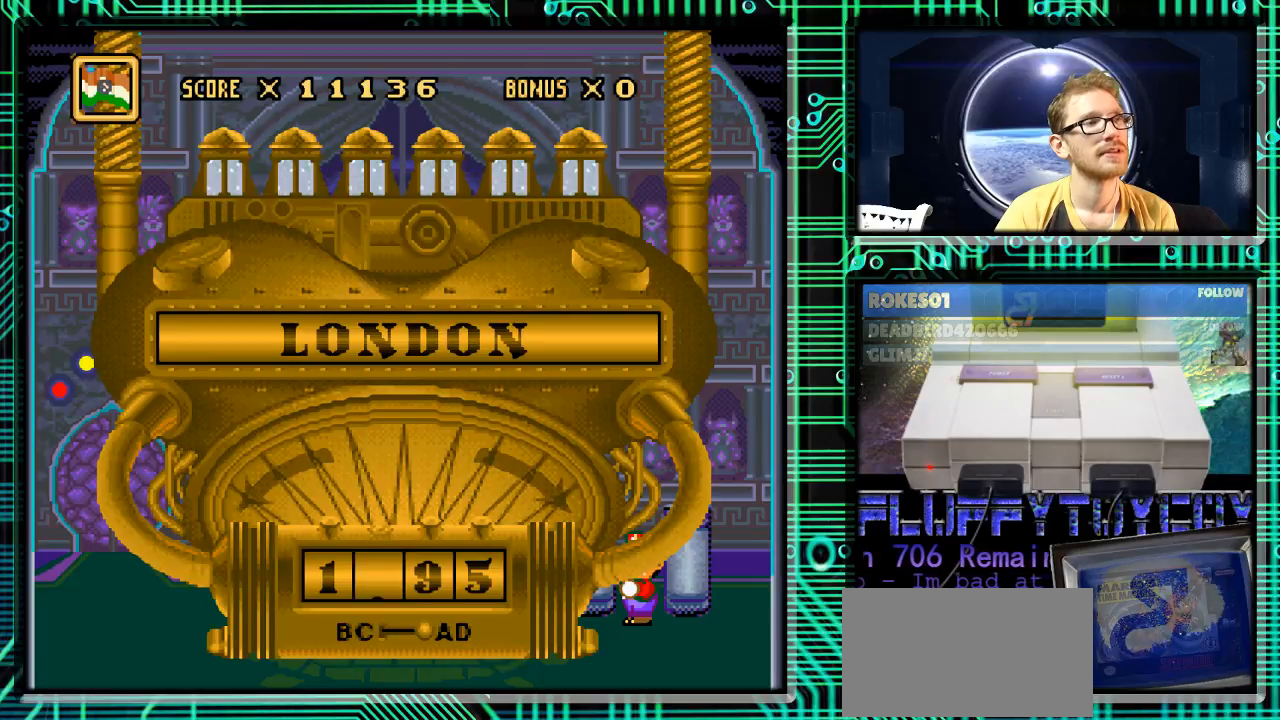
{"buttons": [], "events": []}
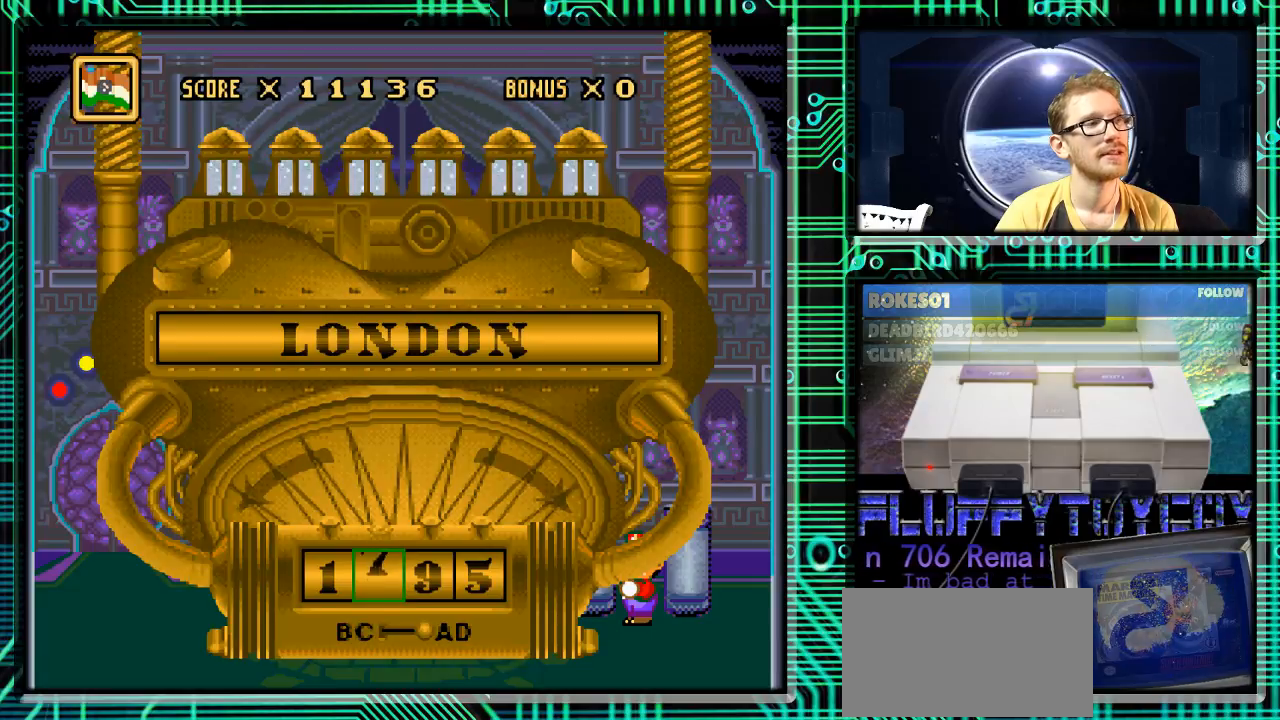
{"buttons": [], "events": [[133, "DPAD_UP", "down"], [267, "DPAD_UP", "up"]]}
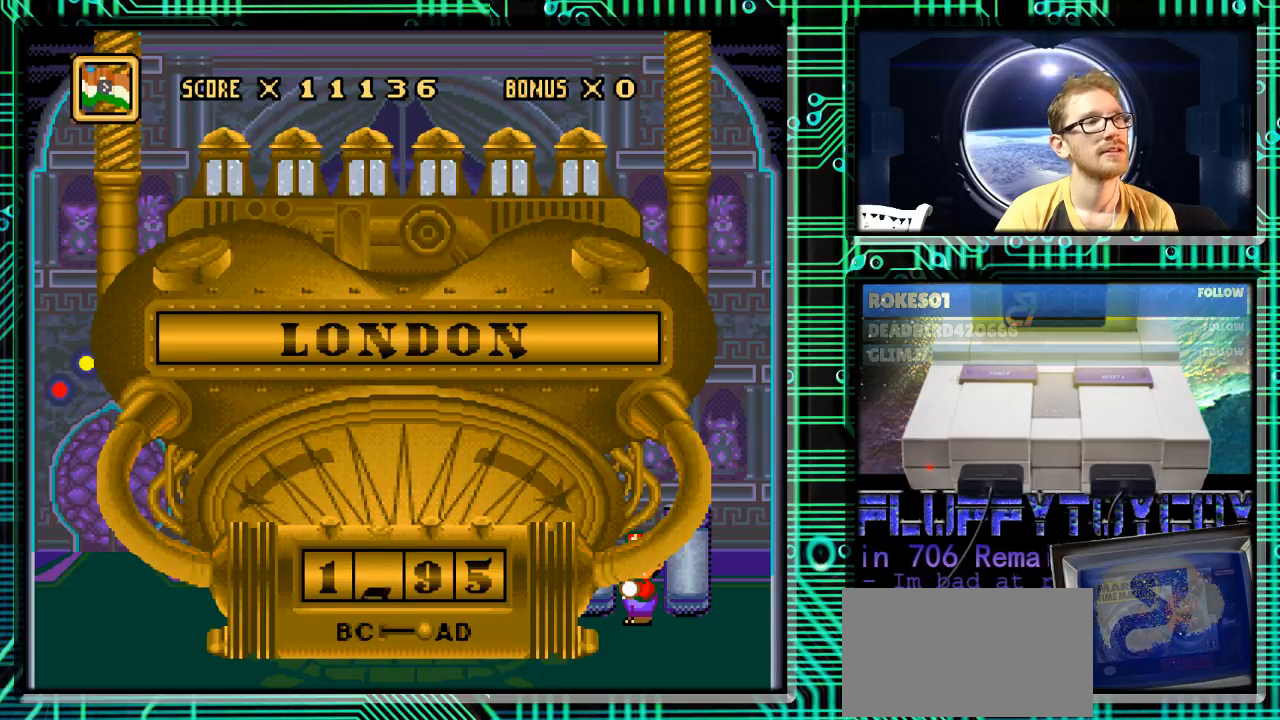
{"buttons": [], "events": []}
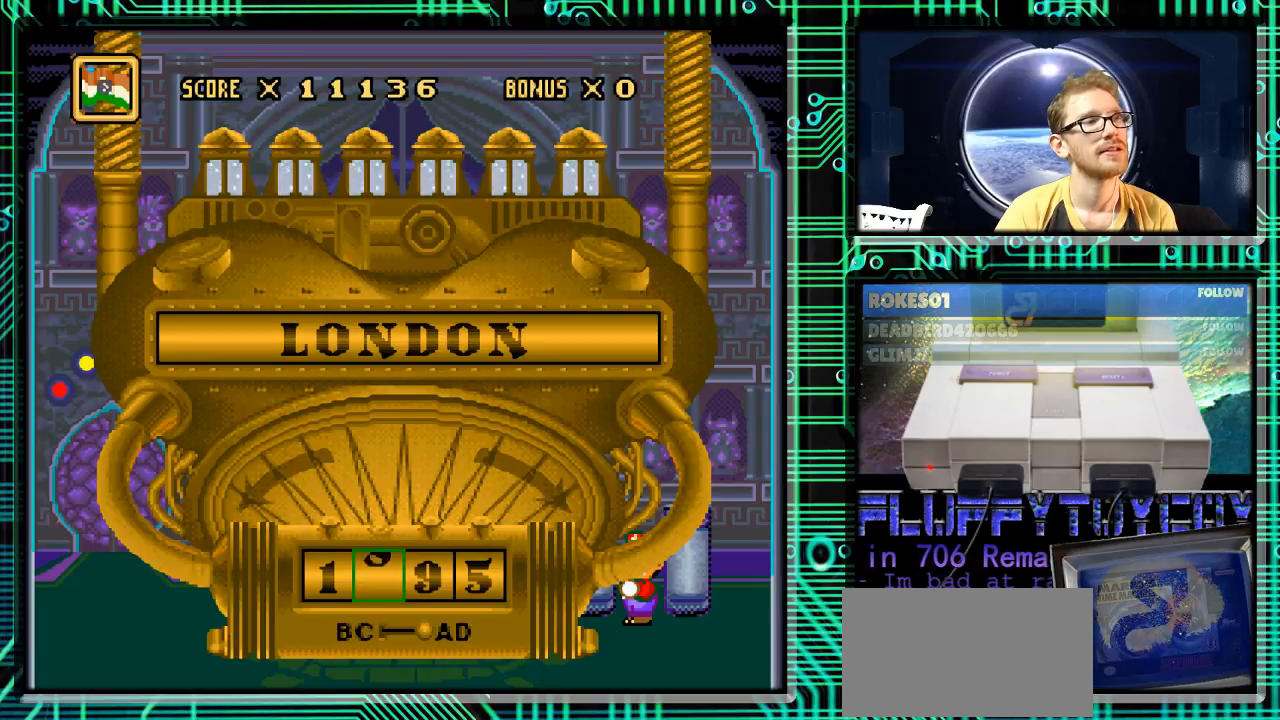
{"buttons": [], "events": [[200, "DPAD_UP", "down"], [367, "DPAD_UP", "up"]]}
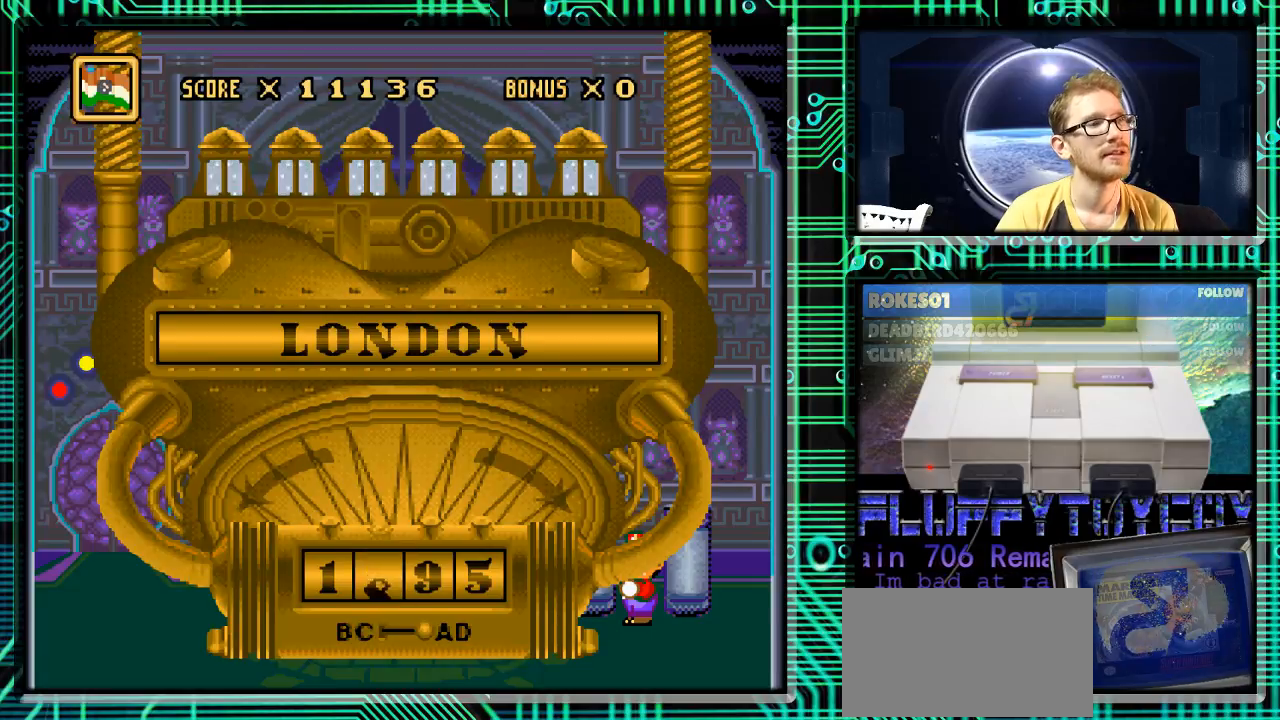
{"buttons": [], "events": []}
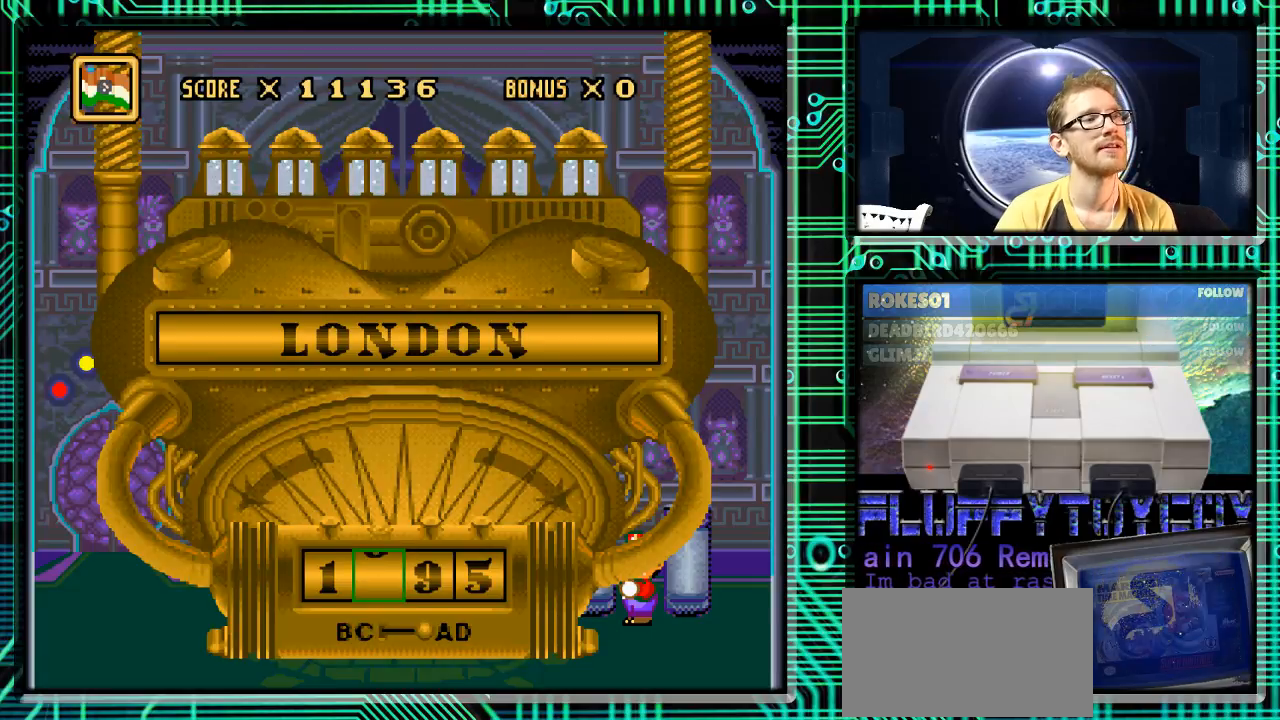
{"buttons": ["DPAD_RIGHT"], "events": [[433, "DPAD_RIGHT", "down"]]}
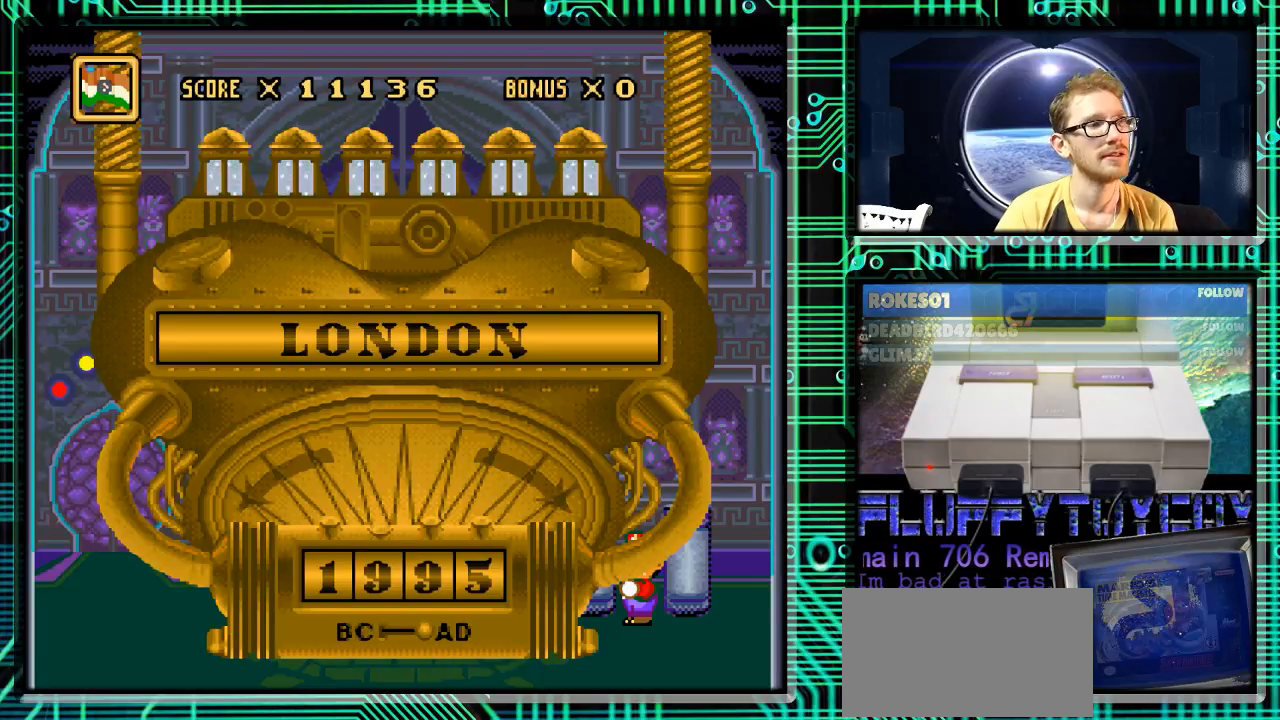
{"buttons": [], "events": [[67, "DPAD_RIGHT", "up"]]}
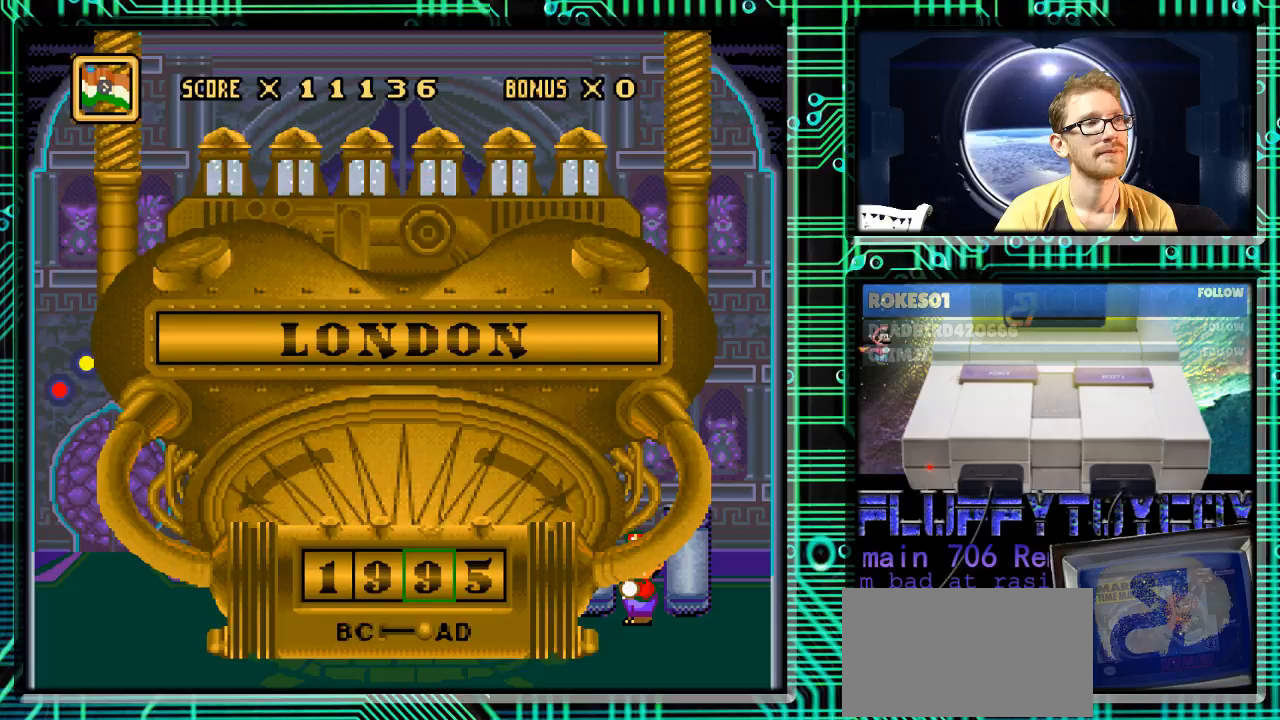
{"buttons": ["DPAD_DOWN"], "events": [[400, "DPAD_DOWN", "down"]]}
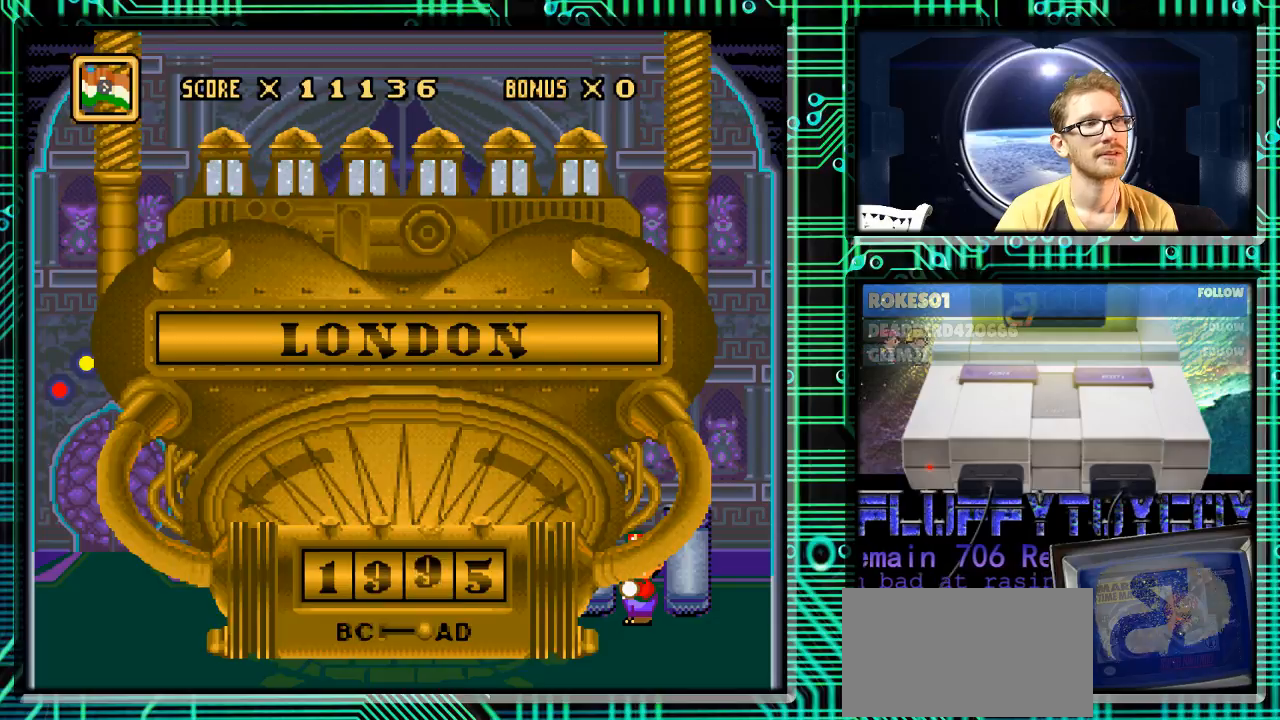
{"buttons": [], "events": [[300, "DPAD_DOWN", "up"]]}
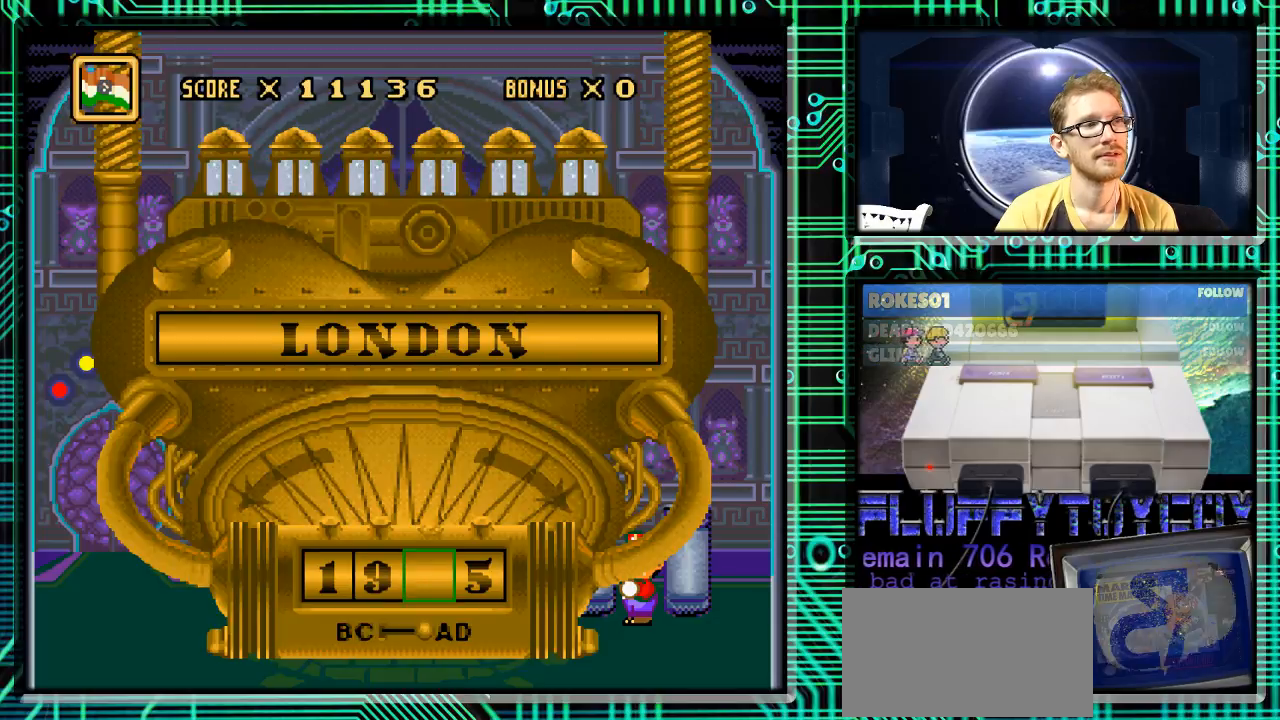
{"buttons": [], "events": []}
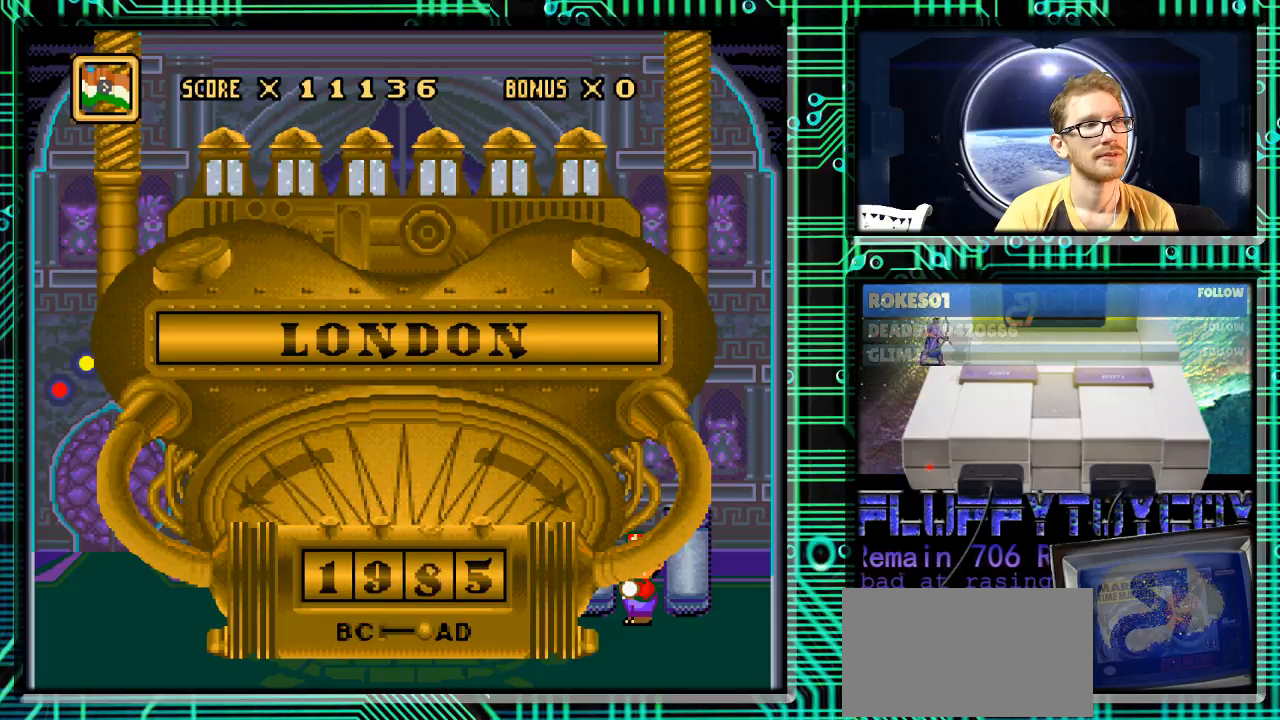
{"buttons": [], "events": [[67, "DPAD_DOWN", "down"], [233, "DPAD_DOWN", "up"]]}
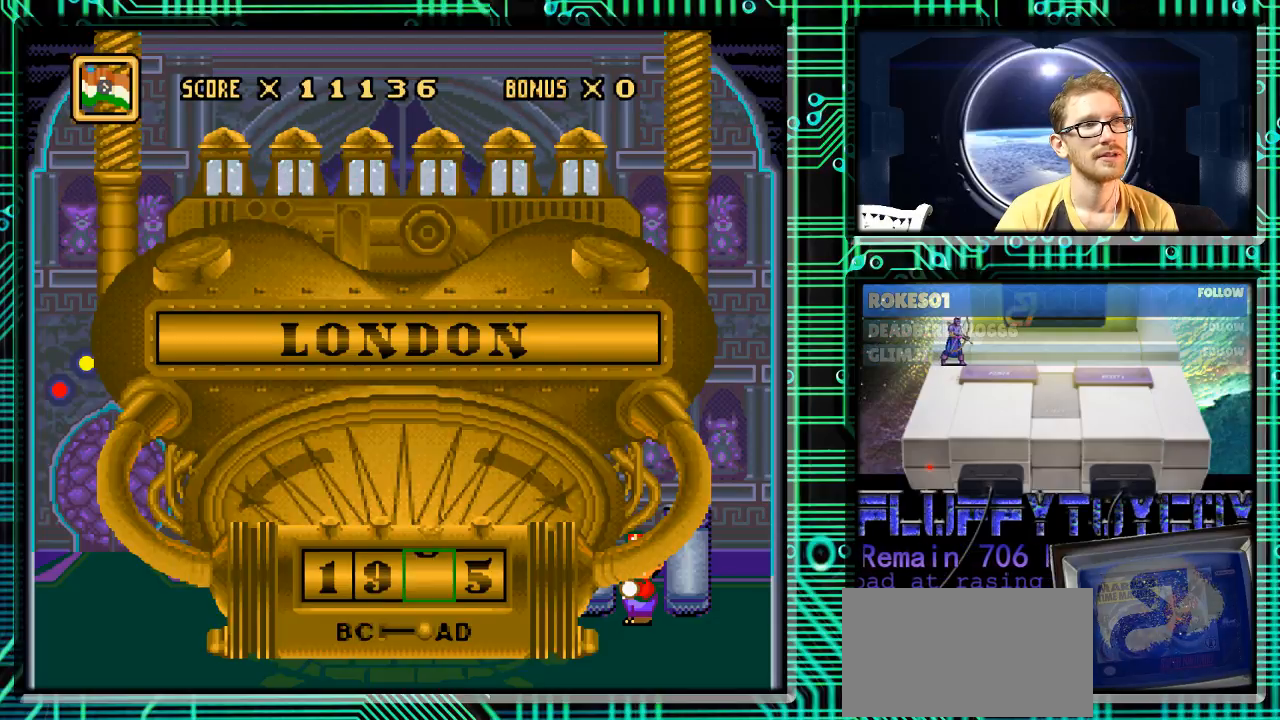
{"buttons": [], "events": []}
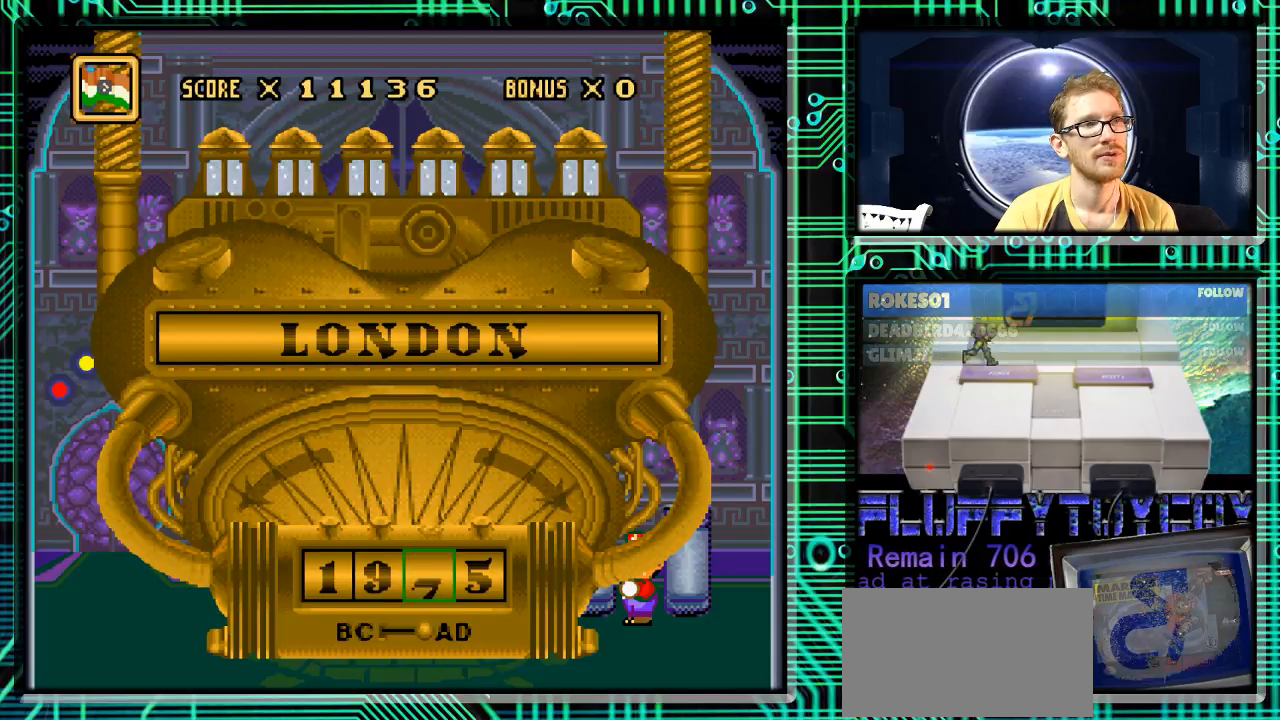
{"buttons": [], "events": [[267, "DPAD_DOWN", "down"], [433, "DPAD_DOWN", "up"]]}